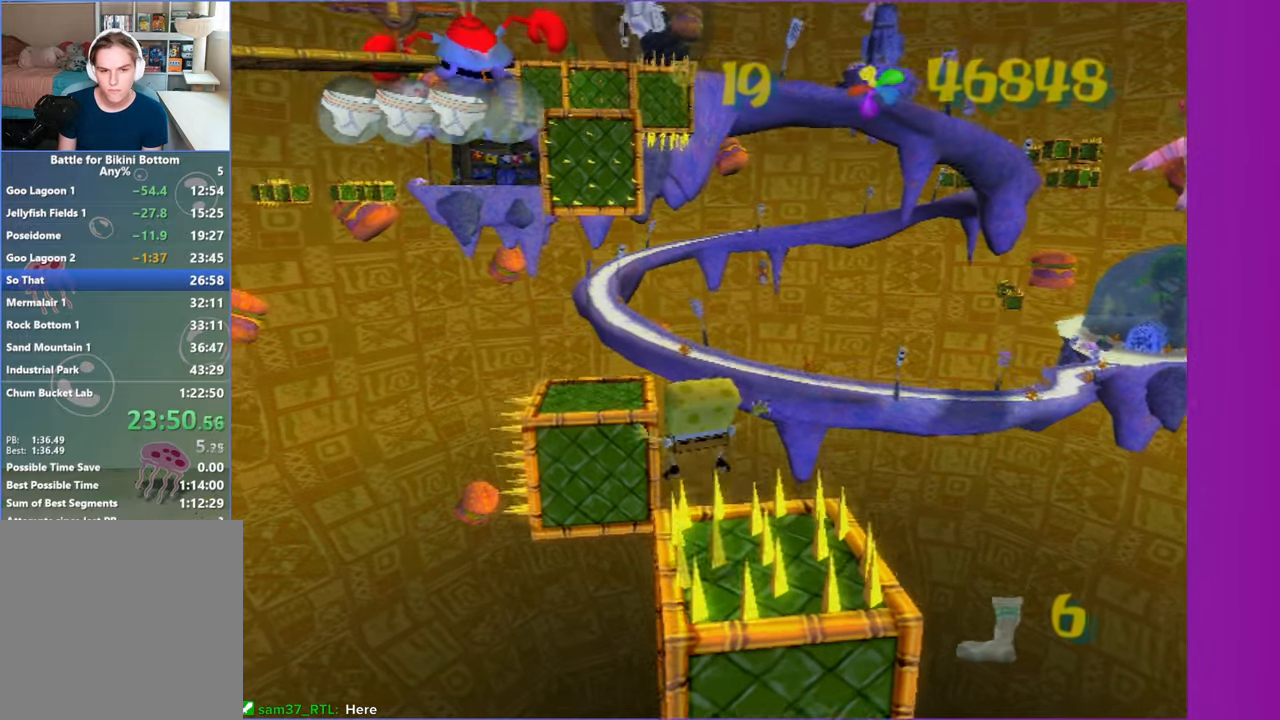
Gameplay with a controller (Xbox layout); each line is a JSON object with the inputs held at the frame after it. "button_events" lists button changes between this image and that frame as [ms after this image, input, new state], when the widget could be followed in between (sticks are given only as held states). Not read: L3 R3.
{"buttons": [], "left_stick": "up", "right_stick": "center", "button_events": [[83, "A", "down"], [200, "A", "up"]]}
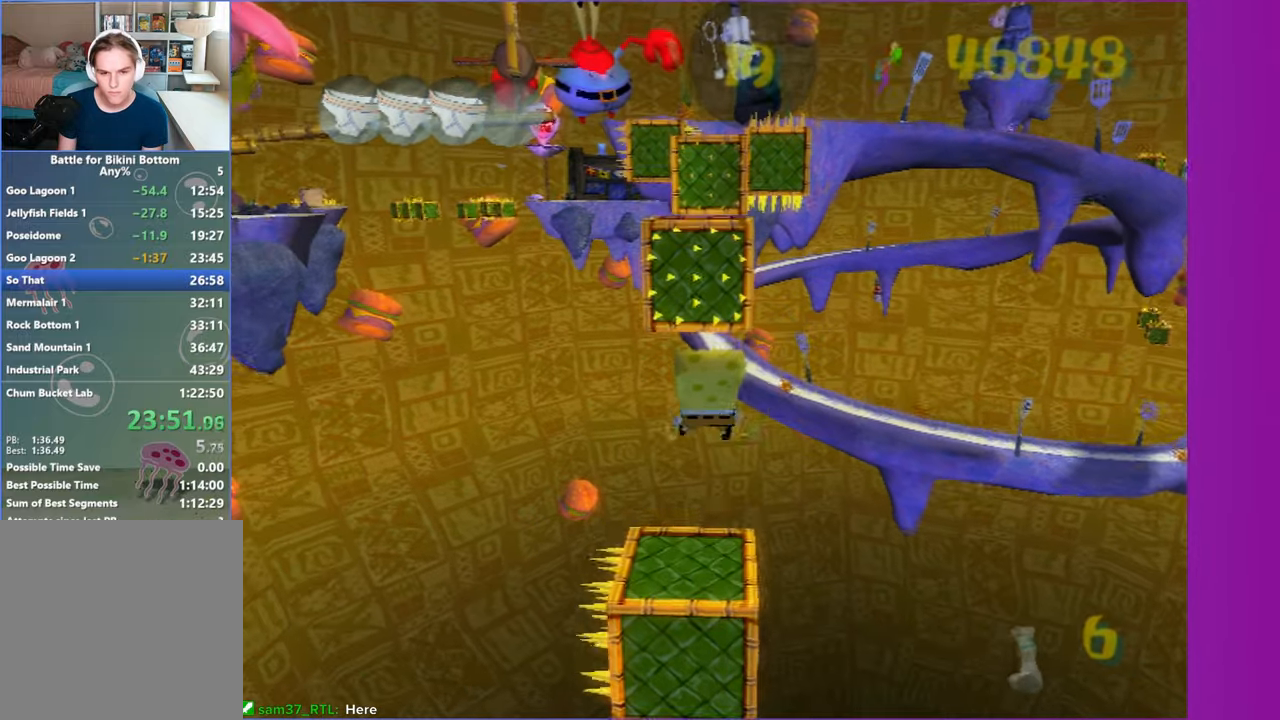
{"buttons": [], "left_stick": "center", "right_stick": "center", "button_events": []}
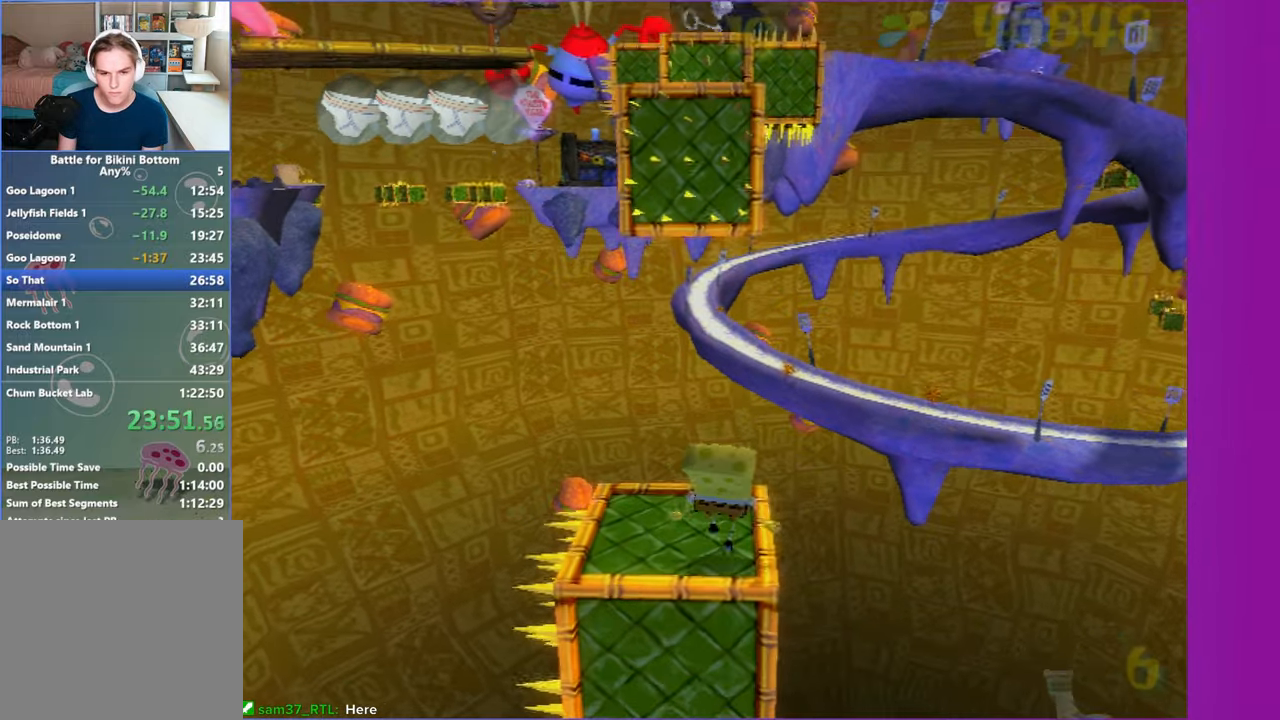
{"buttons": ["A"], "left_stick": "up-left", "right_stick": "center", "button_events": [[333, "A", "down"]]}
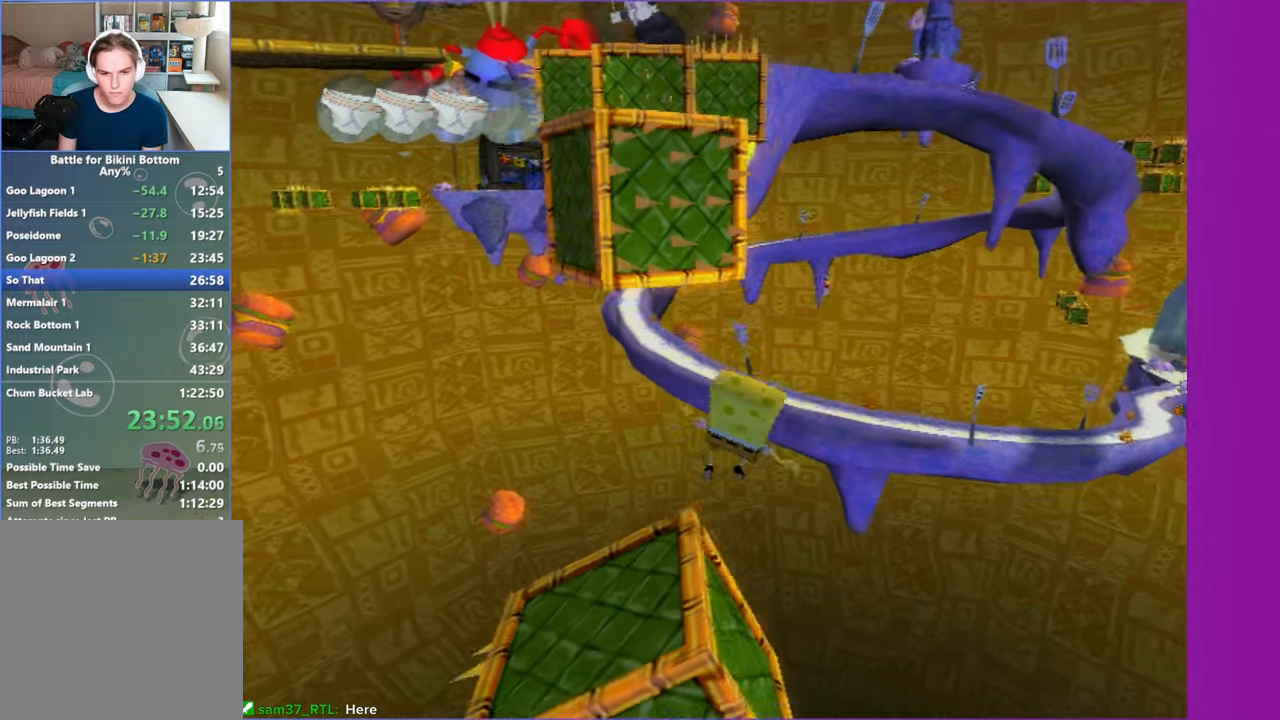
{"buttons": [], "left_stick": "up", "right_stick": "center", "button_events": [[50, "A", "up"], [200, "A", "down"], [467, "A", "up"]]}
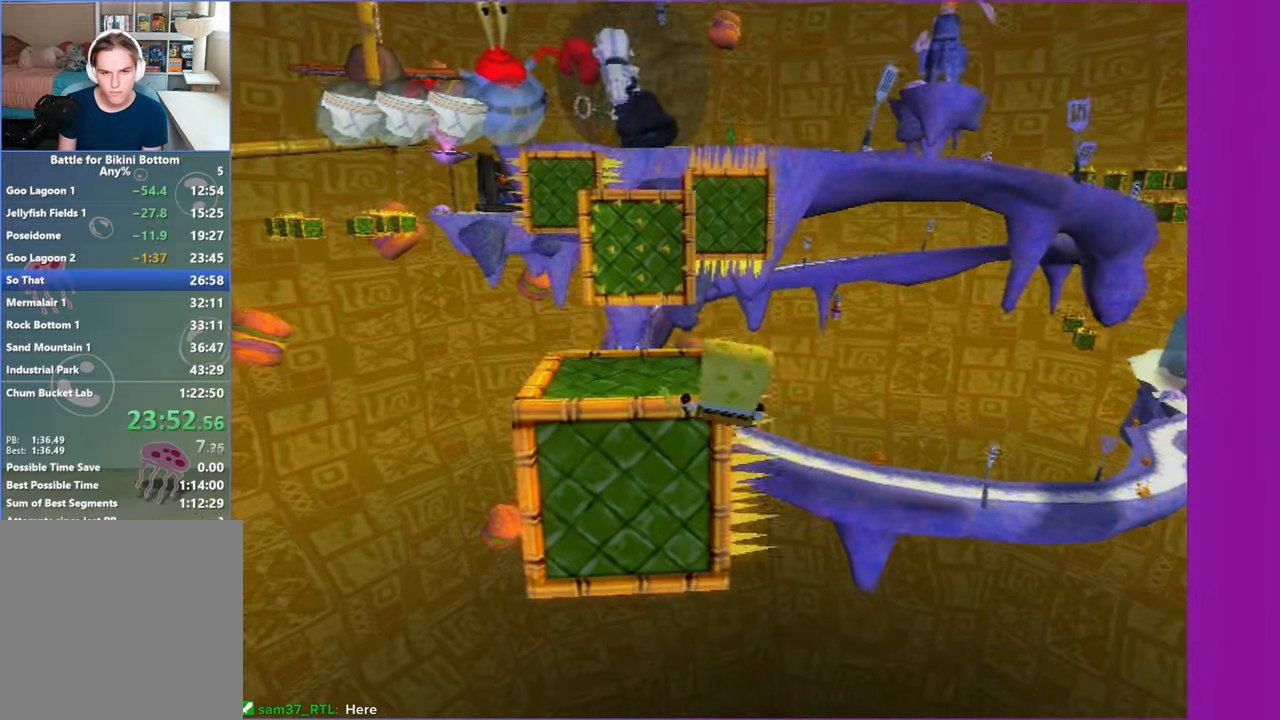
{"buttons": [], "left_stick": "up", "right_stick": "center", "button_events": [[300, "A", "down"], [467, "A", "up"]]}
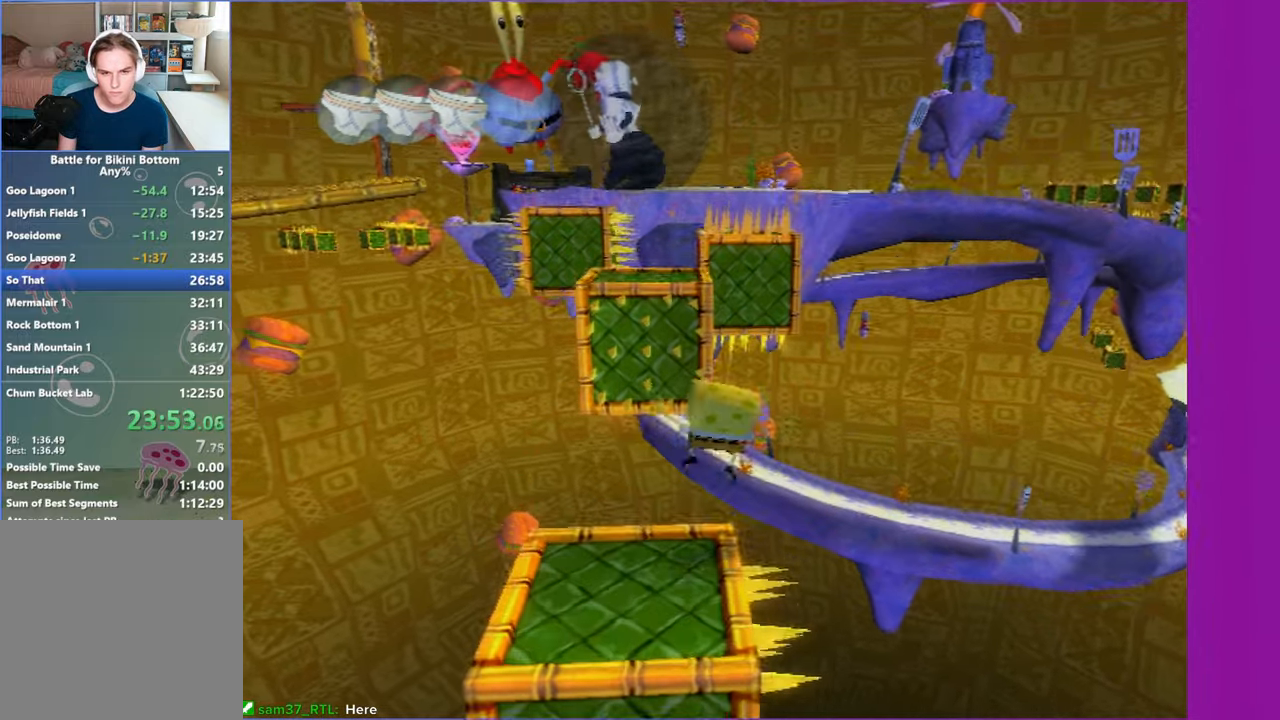
{"buttons": [], "left_stick": "up", "right_stick": "right", "button_events": [[50, "A", "down"], [167, "A", "up"]]}
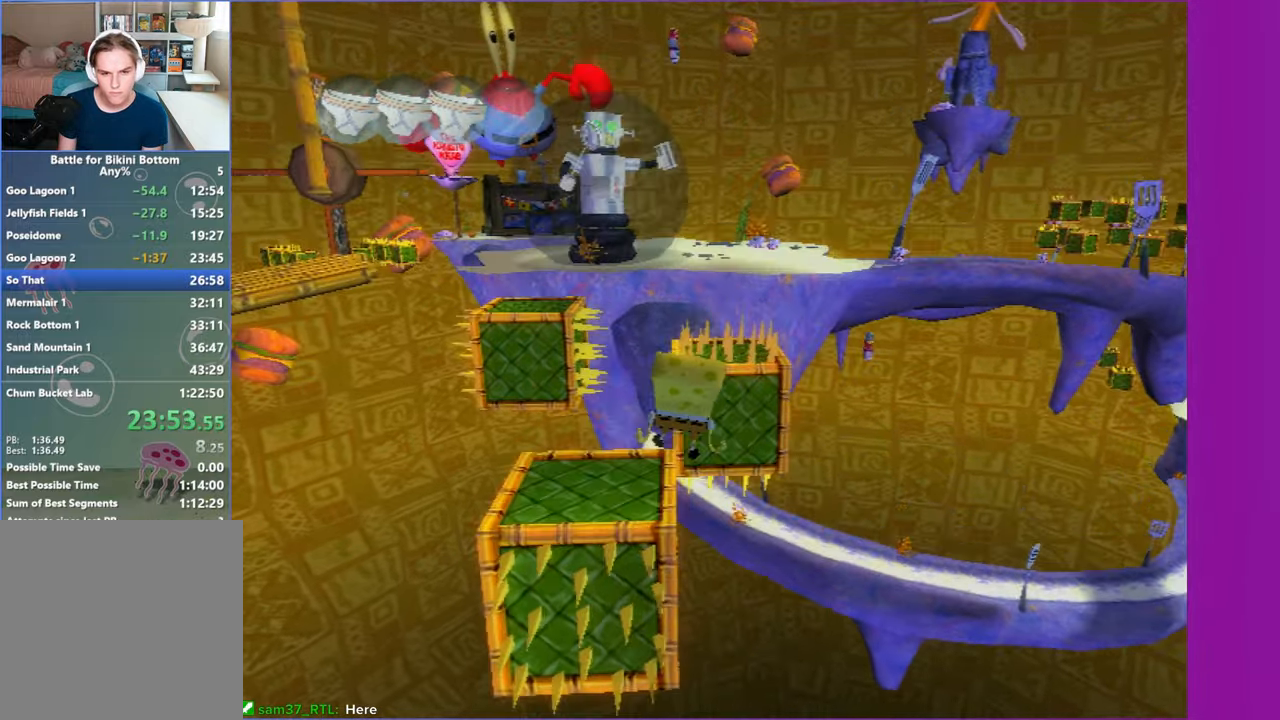
{"buttons": [], "left_stick": "left", "right_stick": "center", "button_events": [[367, "B", "down"], [500, "B", "up"]]}
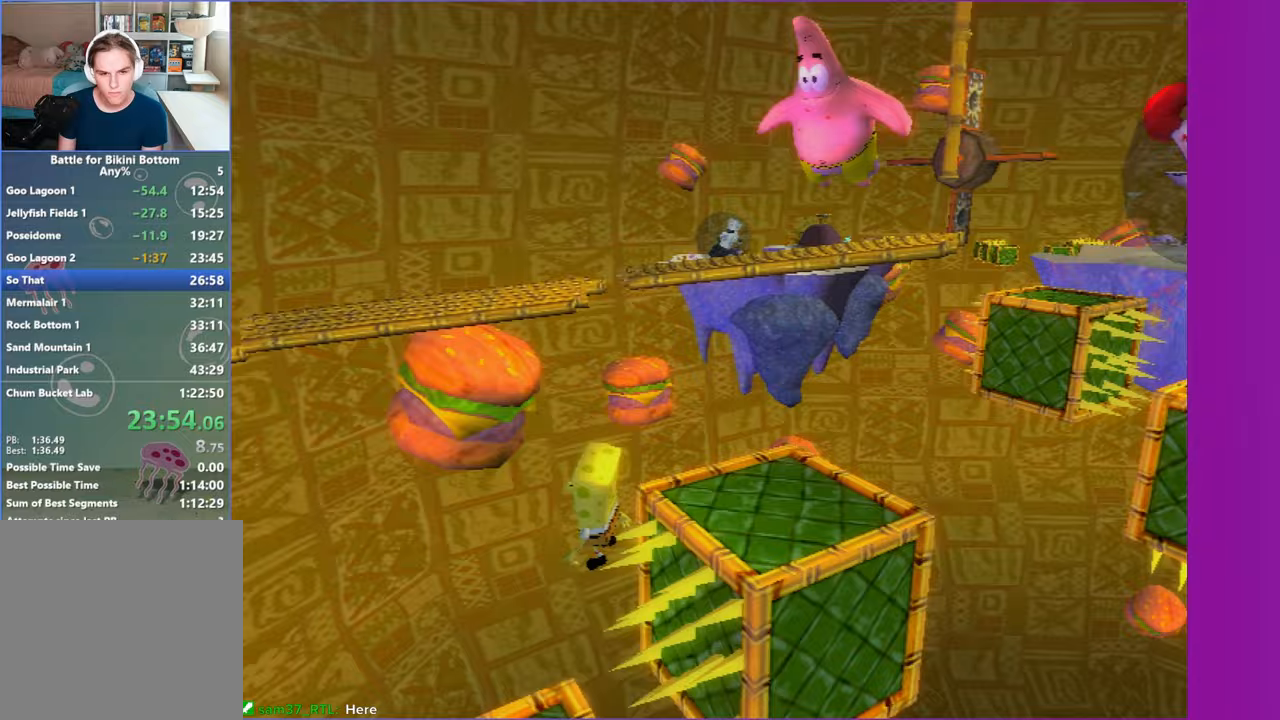
{"buttons": [], "left_stick": "up-left", "right_stick": "center", "button_events": []}
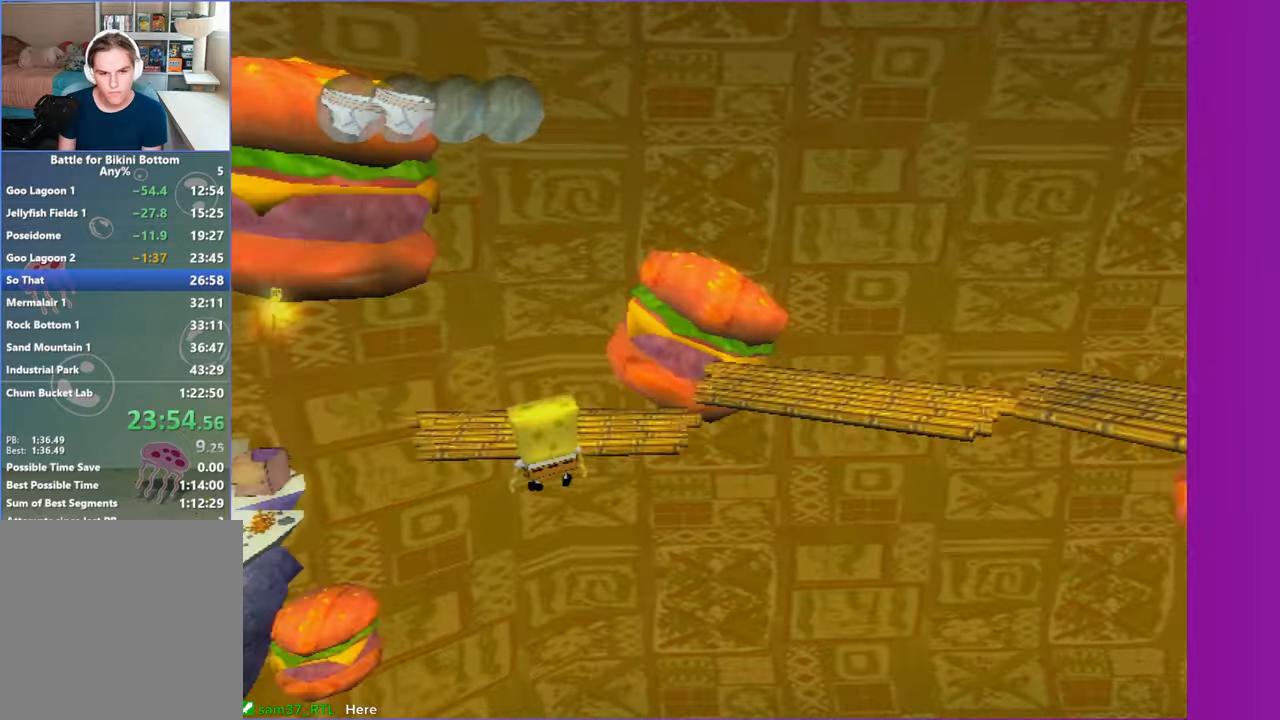
{"buttons": ["A"], "left_stick": "up", "right_stick": "center", "button_events": [[267, "A", "down"]]}
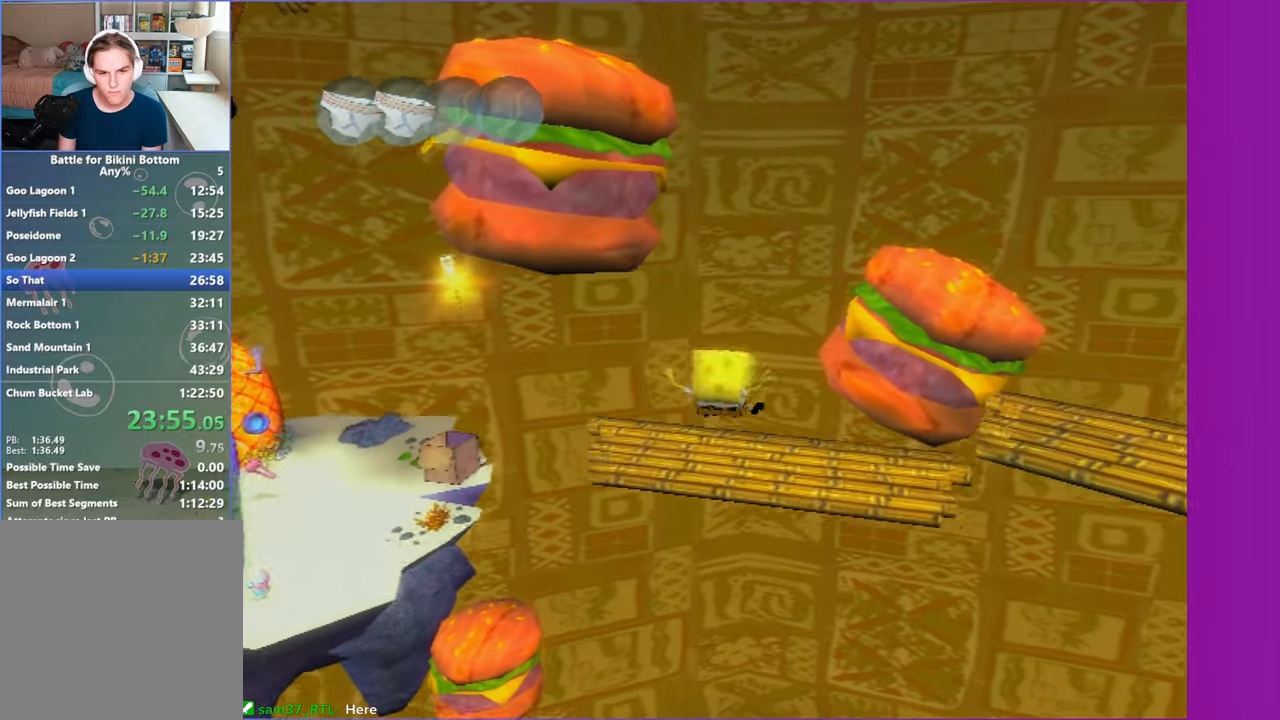
{"buttons": [], "left_stick": "up", "right_stick": "right", "button_events": [[100, "A", "up"]]}
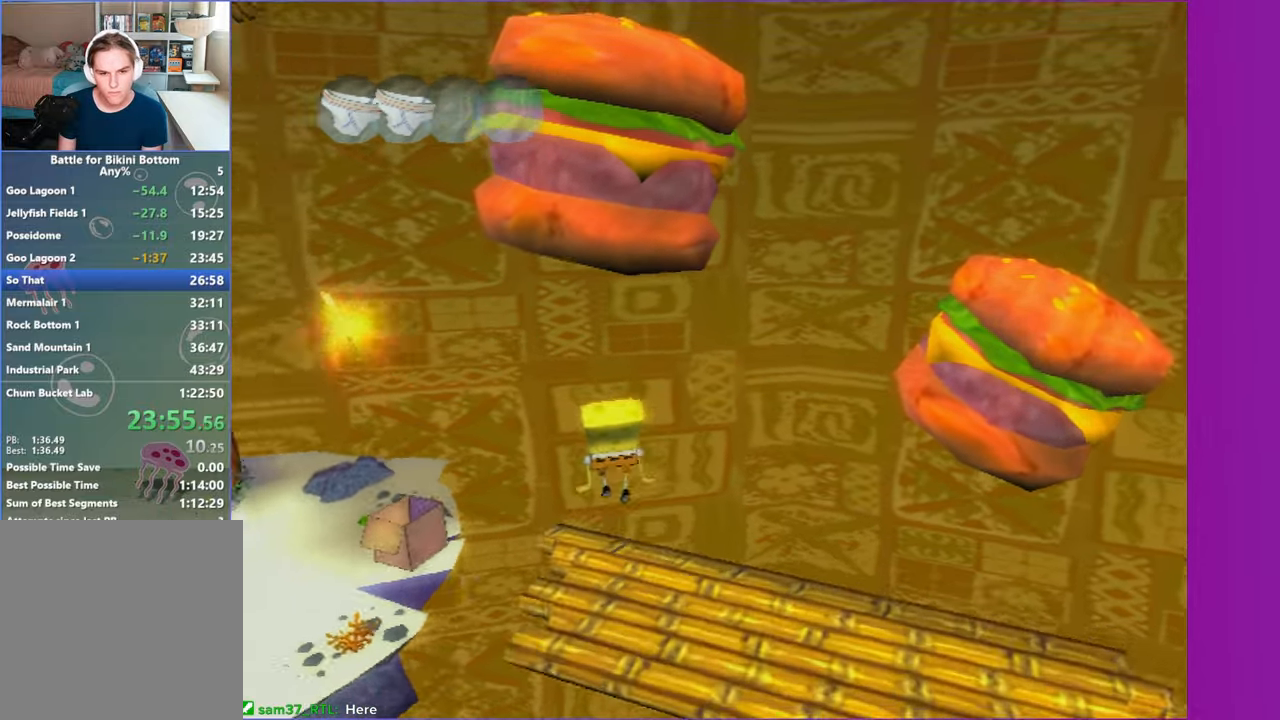
{"buttons": [], "left_stick": "up", "right_stick": "right", "button_events": []}
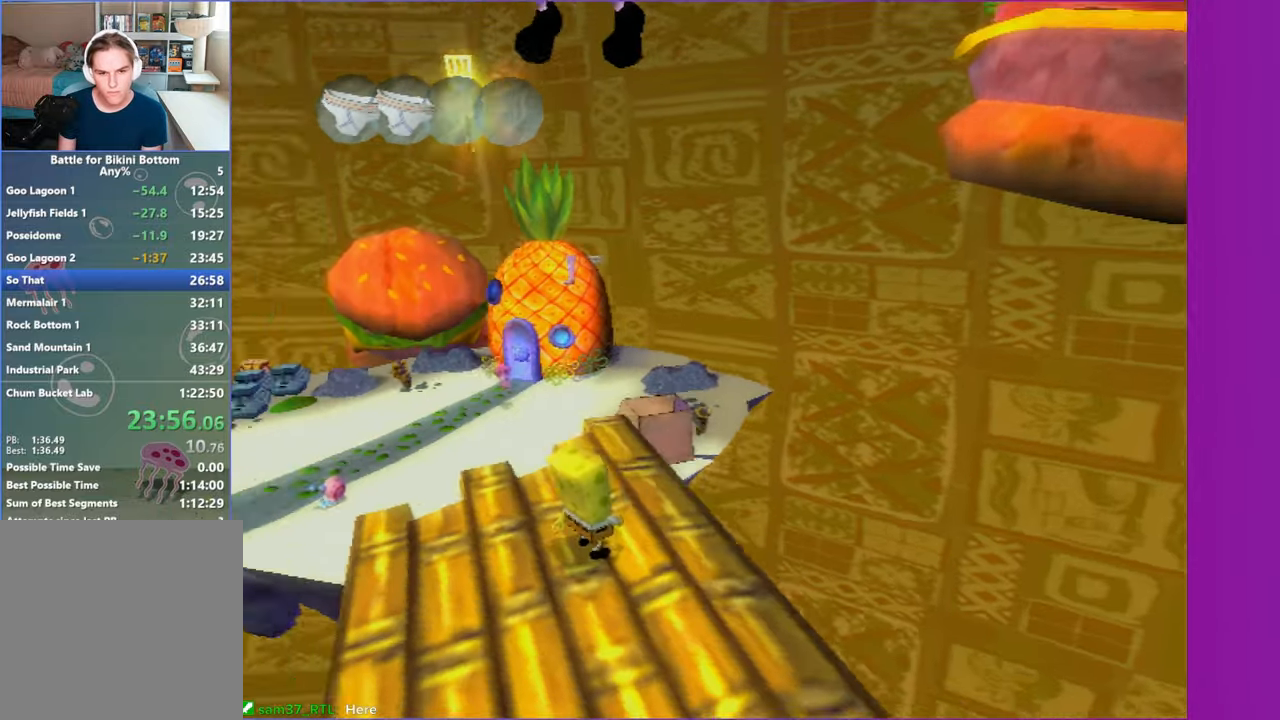
{"buttons": [], "left_stick": "up", "right_stick": "center", "button_events": []}
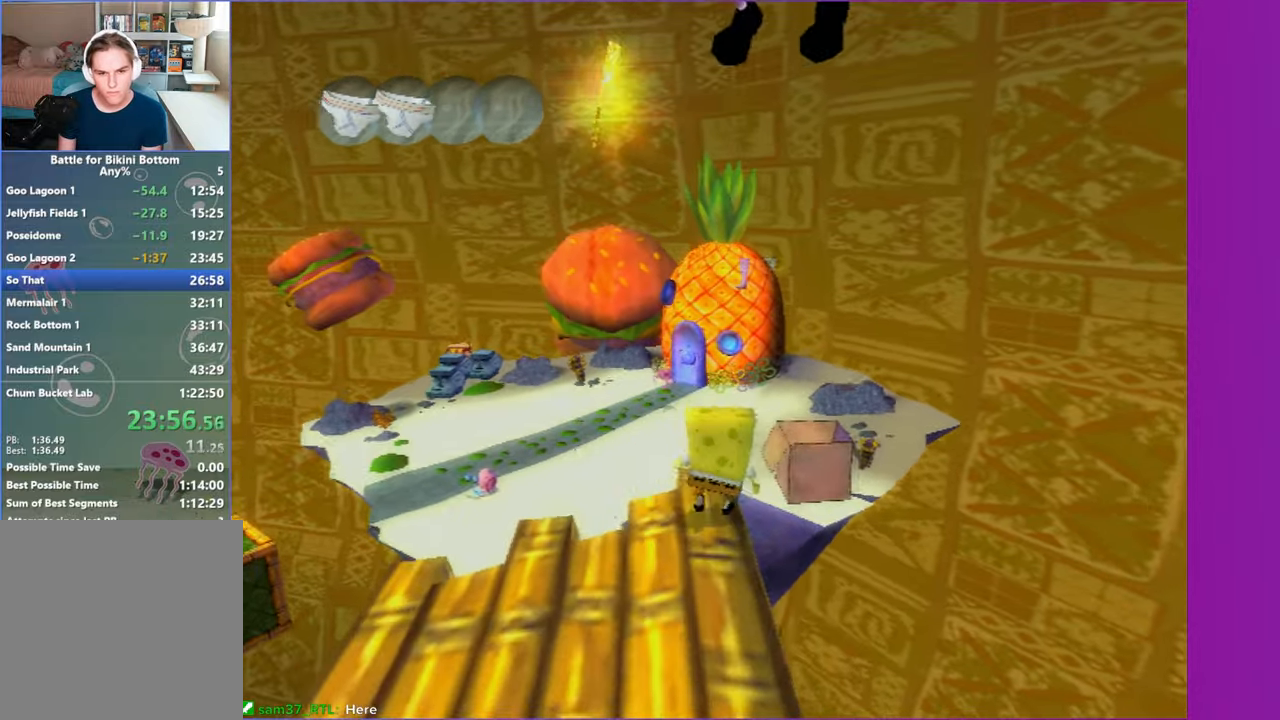
{"buttons": ["A"], "left_stick": "up", "right_stick": "center", "button_events": [[167, "A", "down"], [450, "A", "up"], [500, "A", "down"]]}
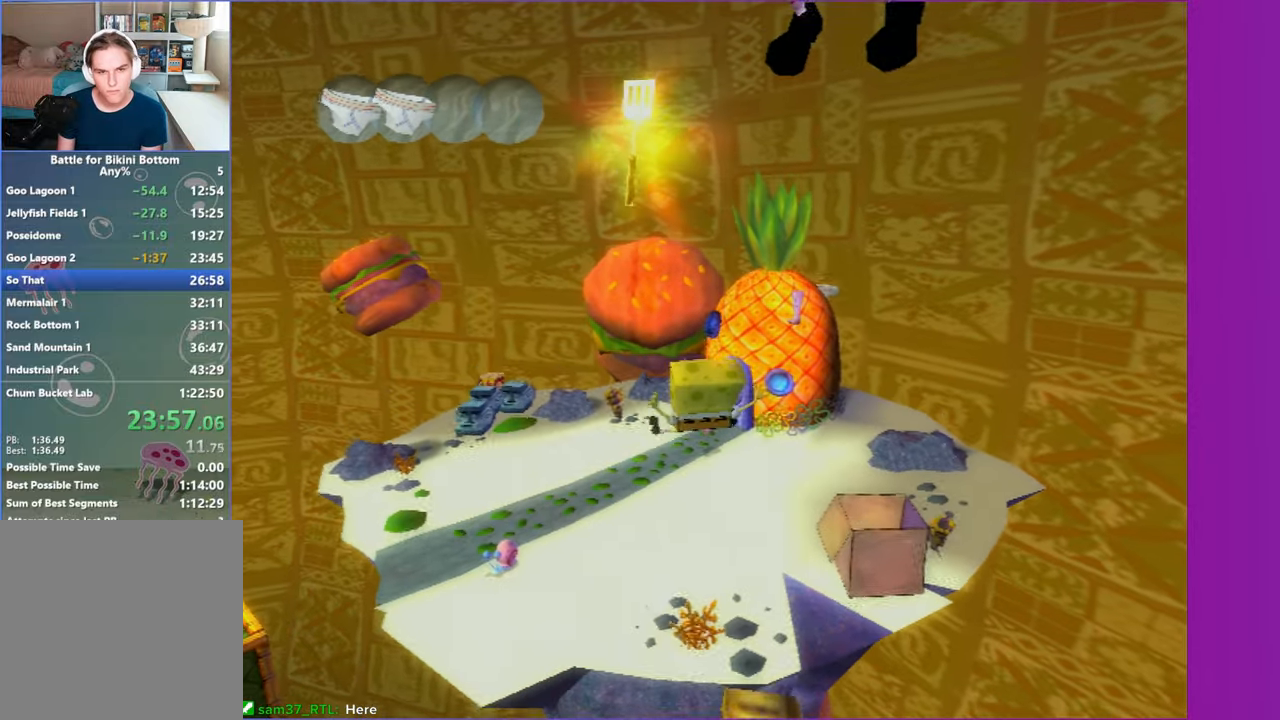
{"buttons": ["A"], "left_stick": "up", "right_stick": "center", "button_events": []}
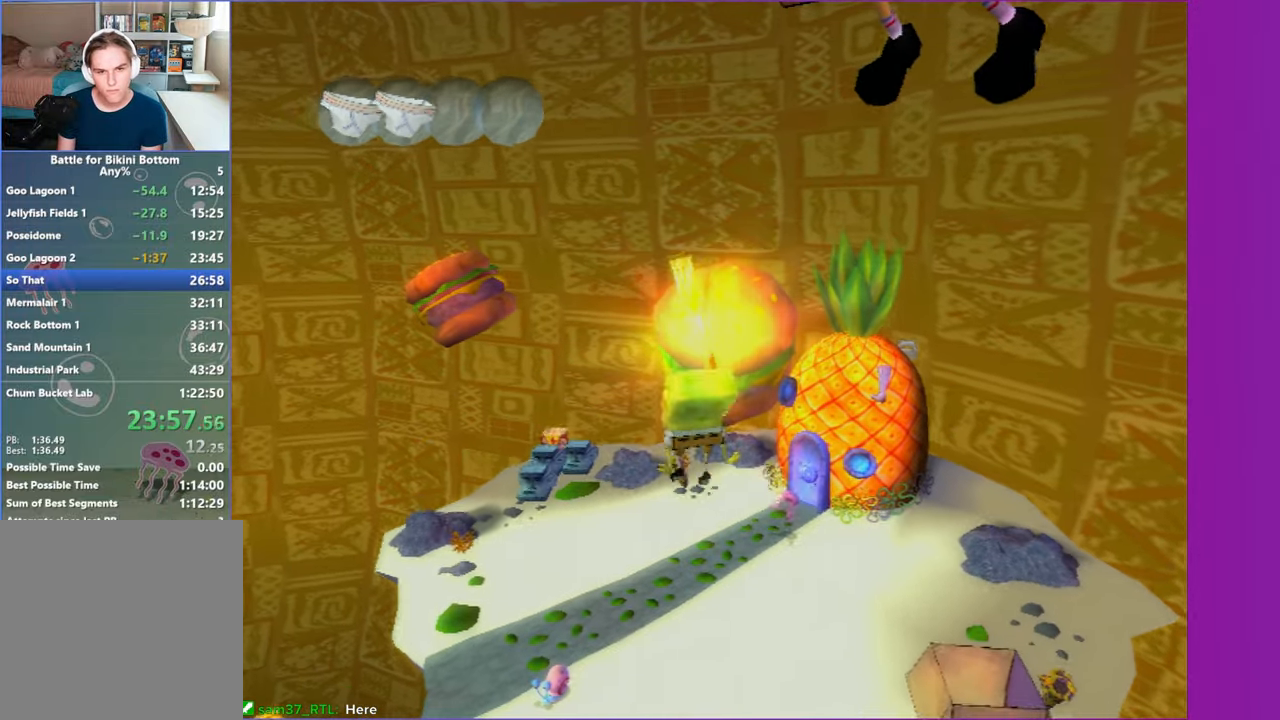
{"buttons": [], "left_stick": "center", "right_stick": "center", "button_events": [[300, "A", "up"]]}